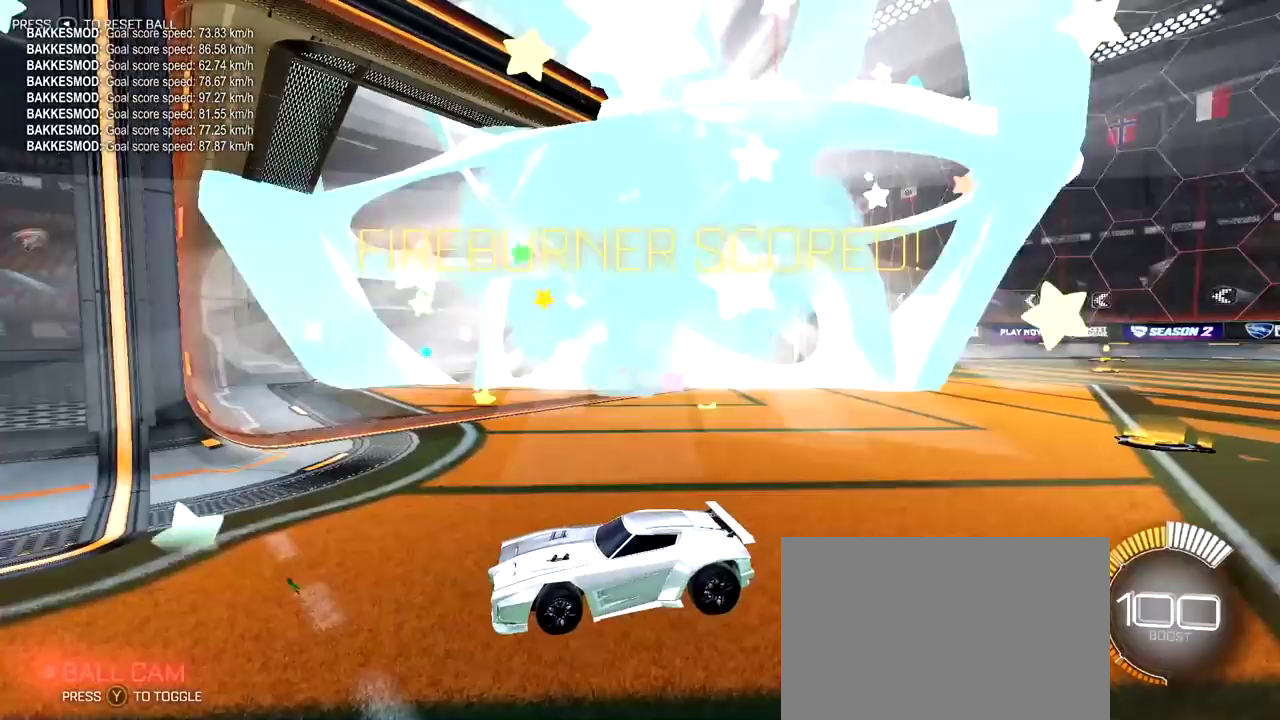
Gameplay with a controller (PlayStation layout); each line is a JSON object with the inputs held at the frame after it (dt_ms = milliseconds from this image to that frame). "events" lists button and stick changes between this image and that frame as [ms after this image, input, new state], when the widget could be followed in between. Not read: L1 L3 R1 R3.
{"dt_ms": 500, "buttons": [], "left_stick": "center", "right_stick": "center", "events": []}
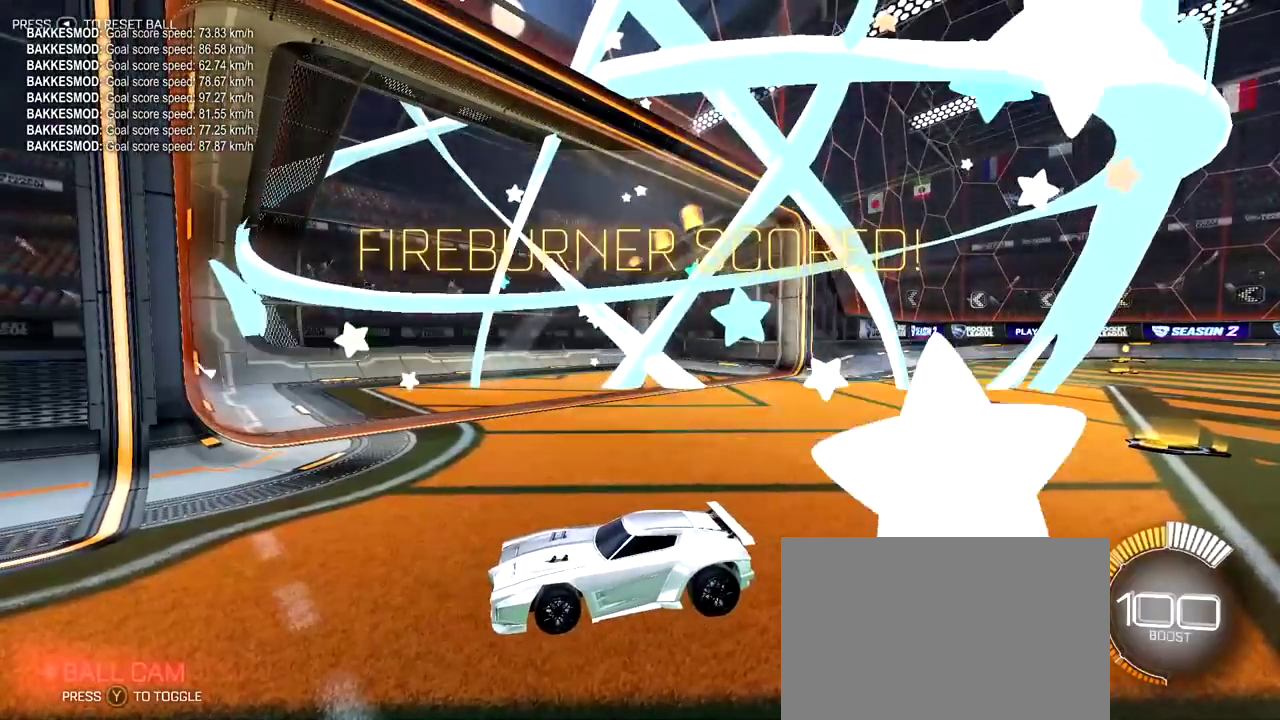
{"dt_ms": 300, "buttons": [], "left_stick": "center", "right_stick": "center", "events": []}
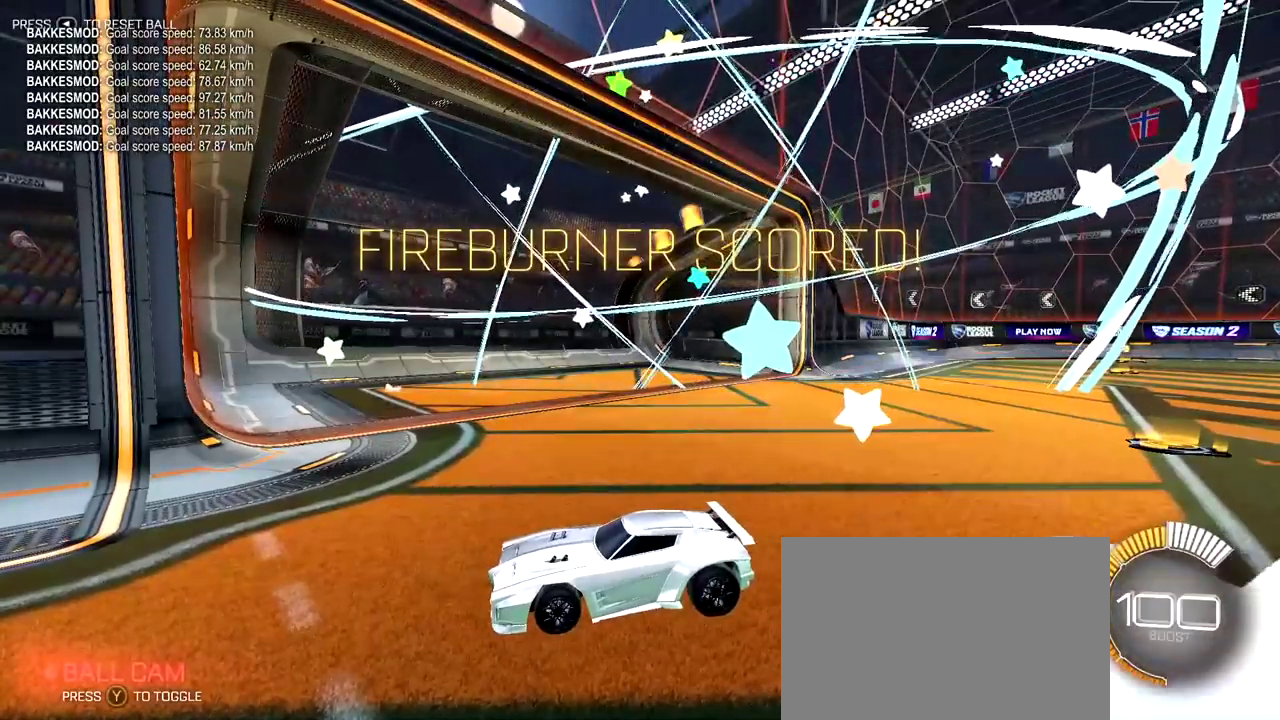
{"dt_ms": 700, "buttons": [], "left_stick": "center", "right_stick": "center", "events": []}
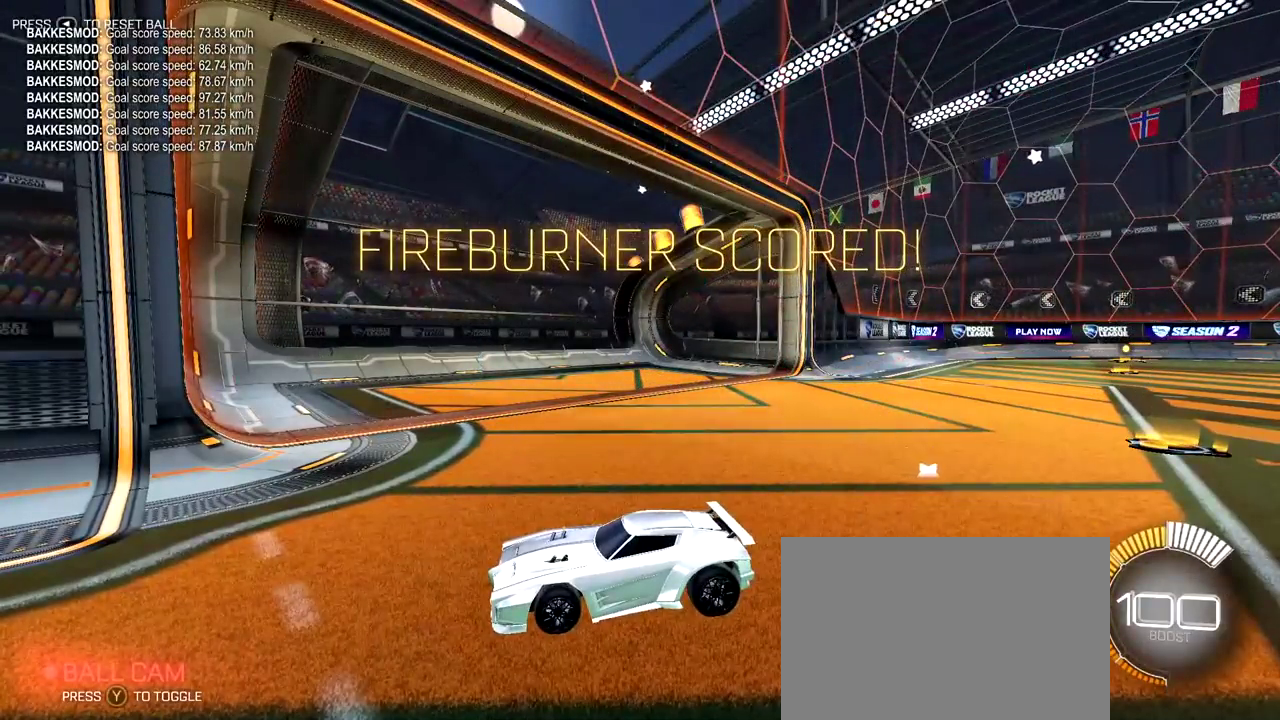
{"dt_ms": 500, "buttons": [], "left_stick": "center", "right_stick": "center", "events": []}
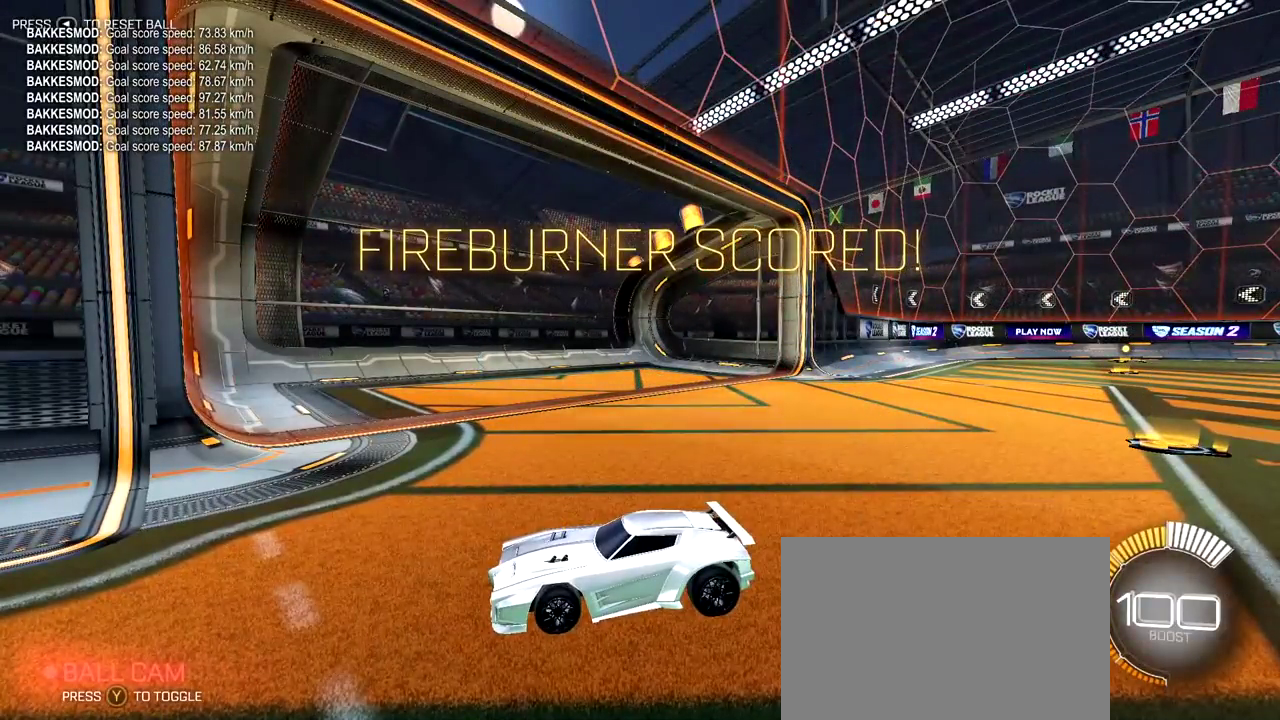
{"dt_ms": 500, "buttons": [], "left_stick": "center", "right_stick": "center", "events": []}
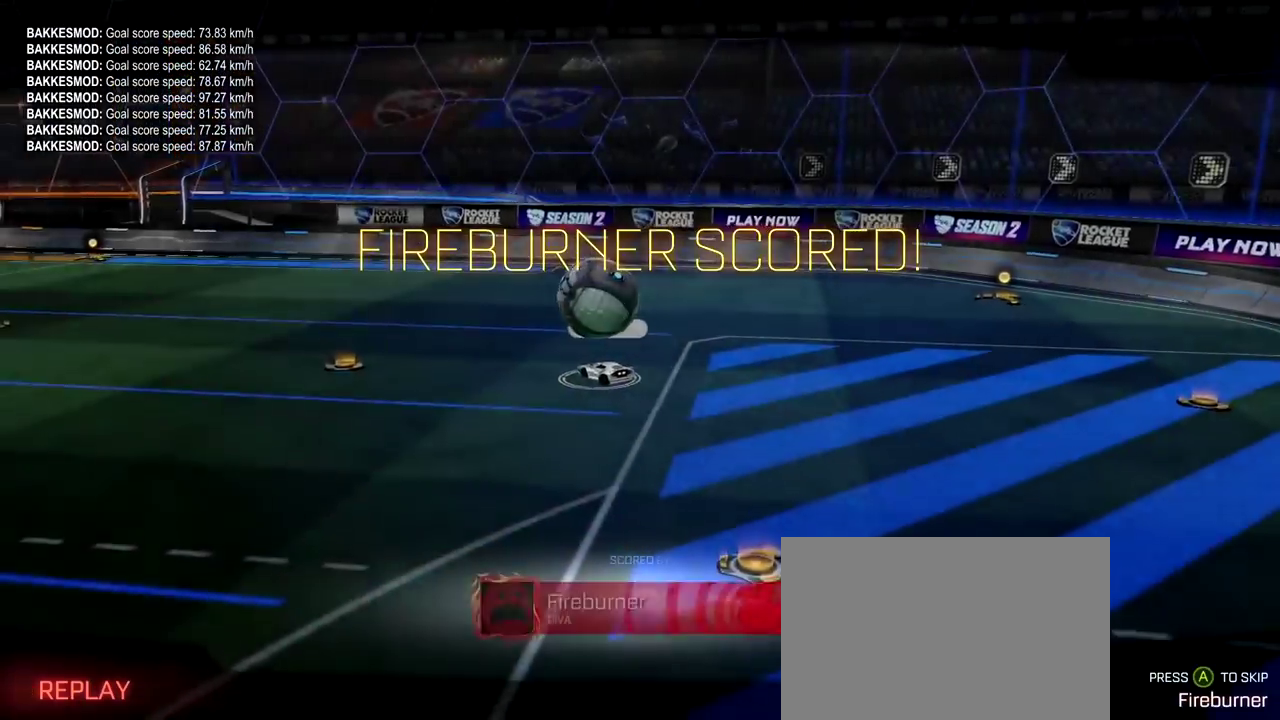
{"dt_ms": 300, "buttons": [], "left_stick": "center", "right_stick": "center", "events": []}
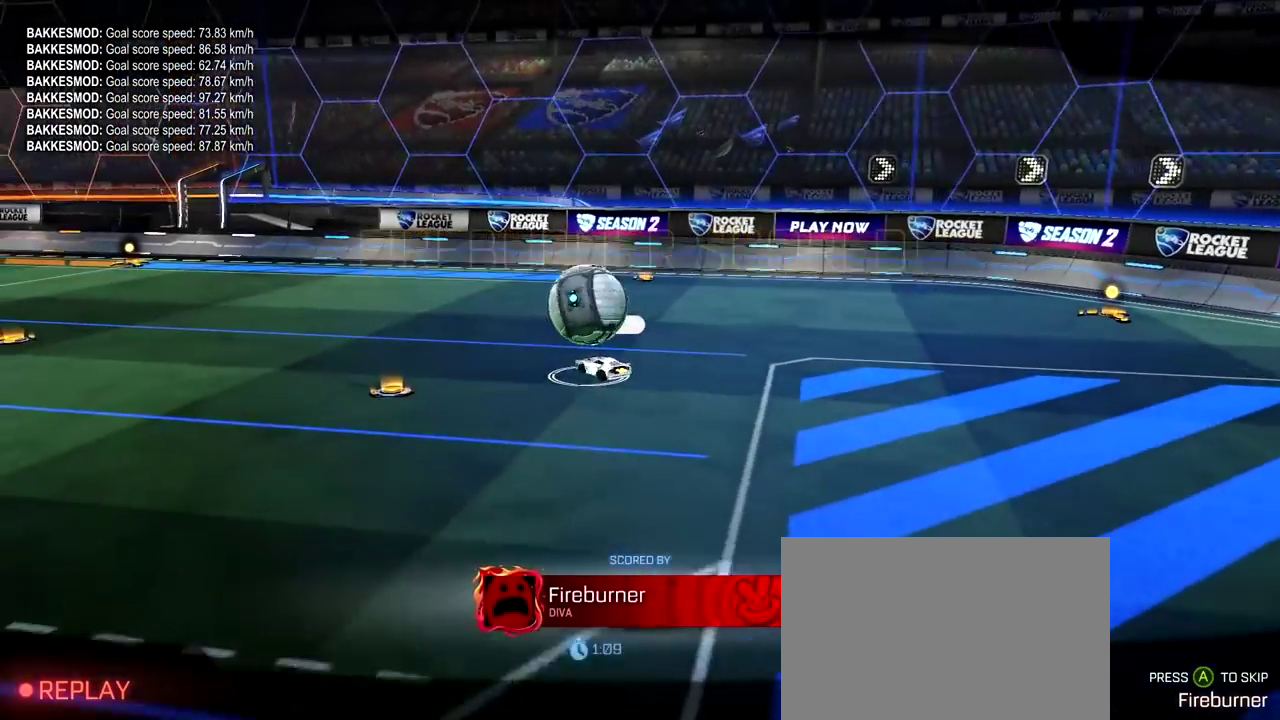
{"dt_ms": 700, "buttons": [], "left_stick": "center", "right_stick": "center", "events": [[283, "CROSS", "down"], [417, "CROSS", "up"]]}
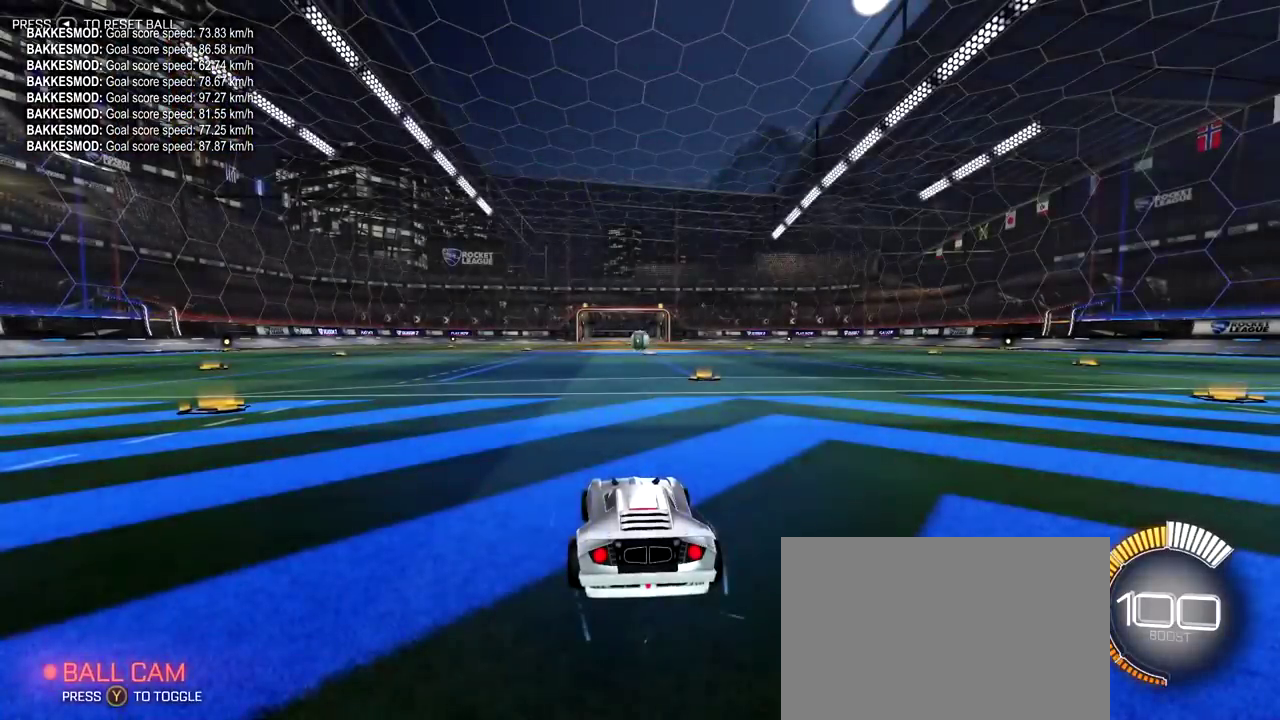
{"dt_ms": 300, "buttons": ["R2"], "left_stick": "center", "right_stick": "center", "events": [[67, "R2", "down"]]}
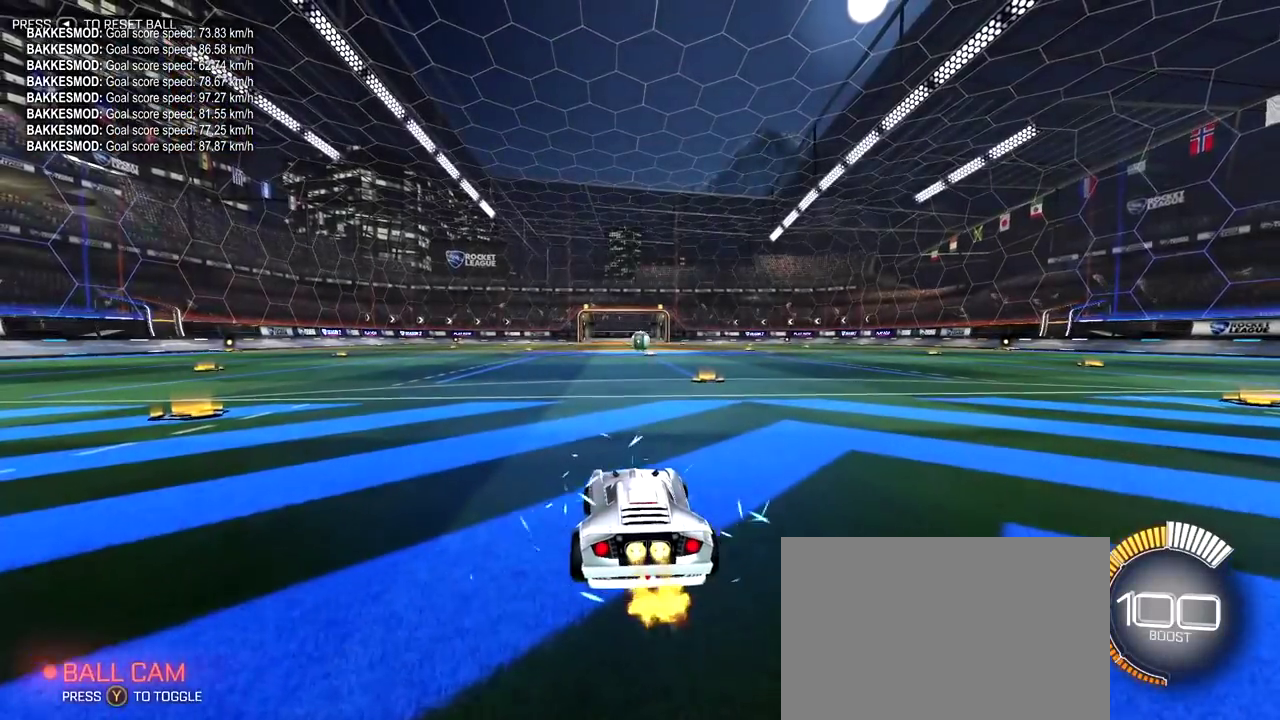
{"dt_ms": 800, "buttons": ["R2"], "left_stick": "center", "right_stick": "center", "events": [[67, "TRIANGLE", "down"], [183, "TRIANGLE", "up"]]}
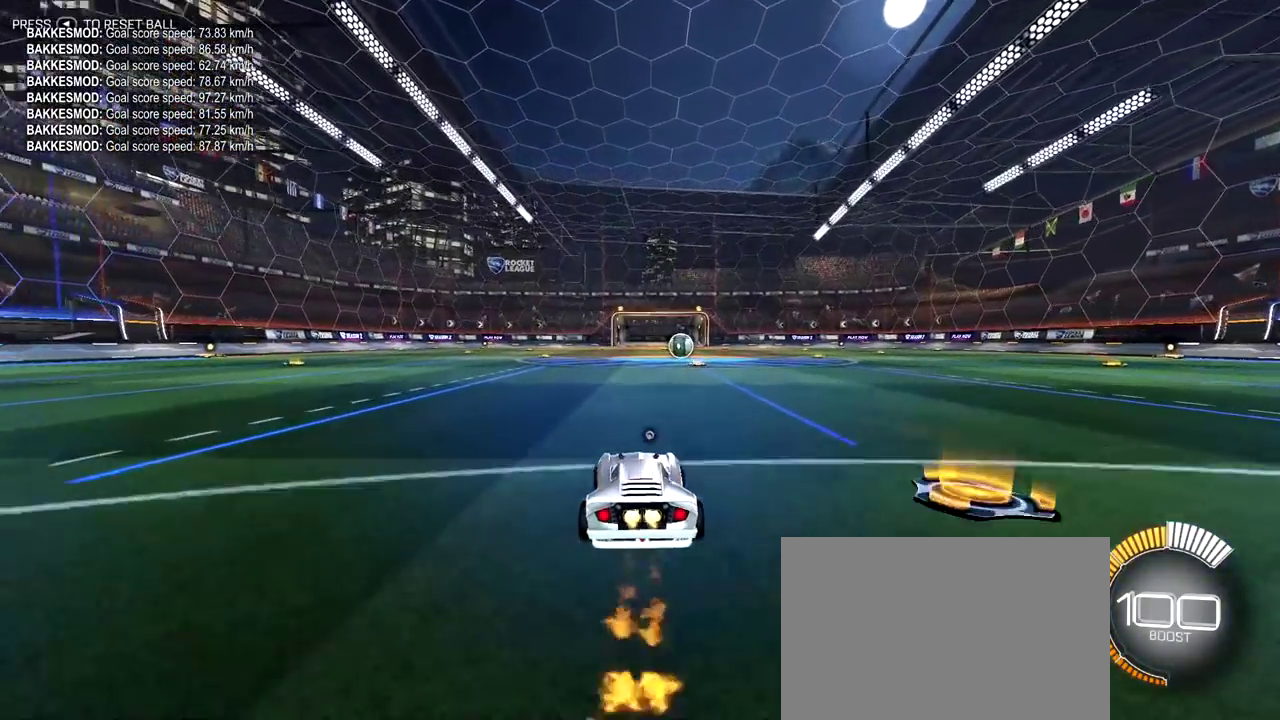
{"dt_ms": 400, "buttons": [], "left_stick": "center", "right_stick": "center", "events": [[400, "R2", "up"]]}
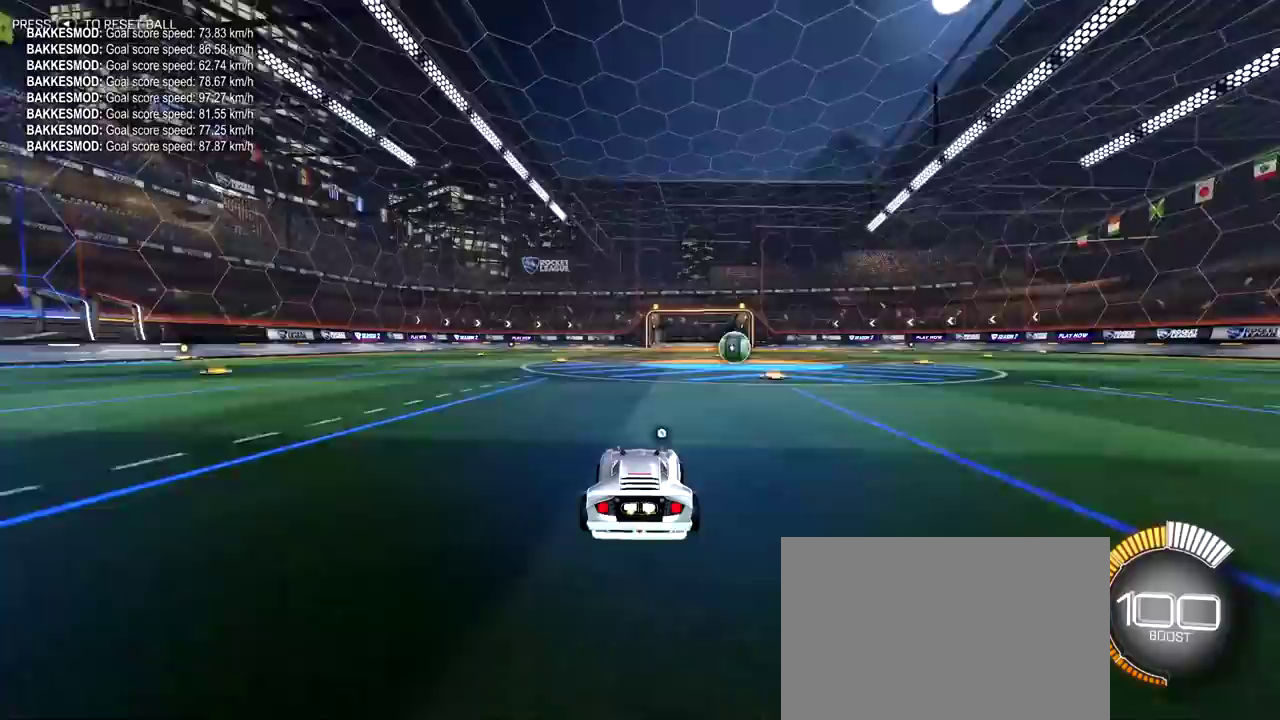
{"dt_ms": 400, "buttons": [], "left_stick": "center", "right_stick": "center", "events": [[267, "DPAD_UP", "down"], [350, "DPAD_UP", "up"]]}
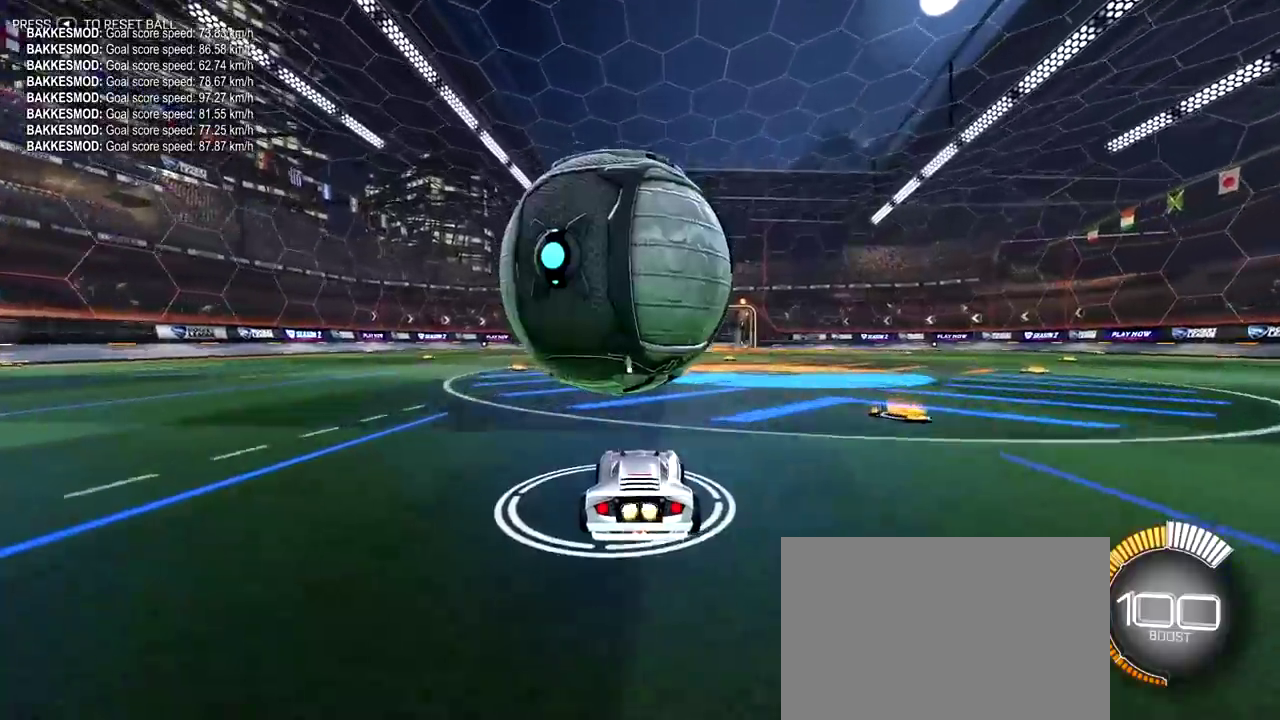
{"dt_ms": 600, "buttons": ["R2"], "left_stick": "center", "right_stick": "center", "events": [[533, "R2", "down"]]}
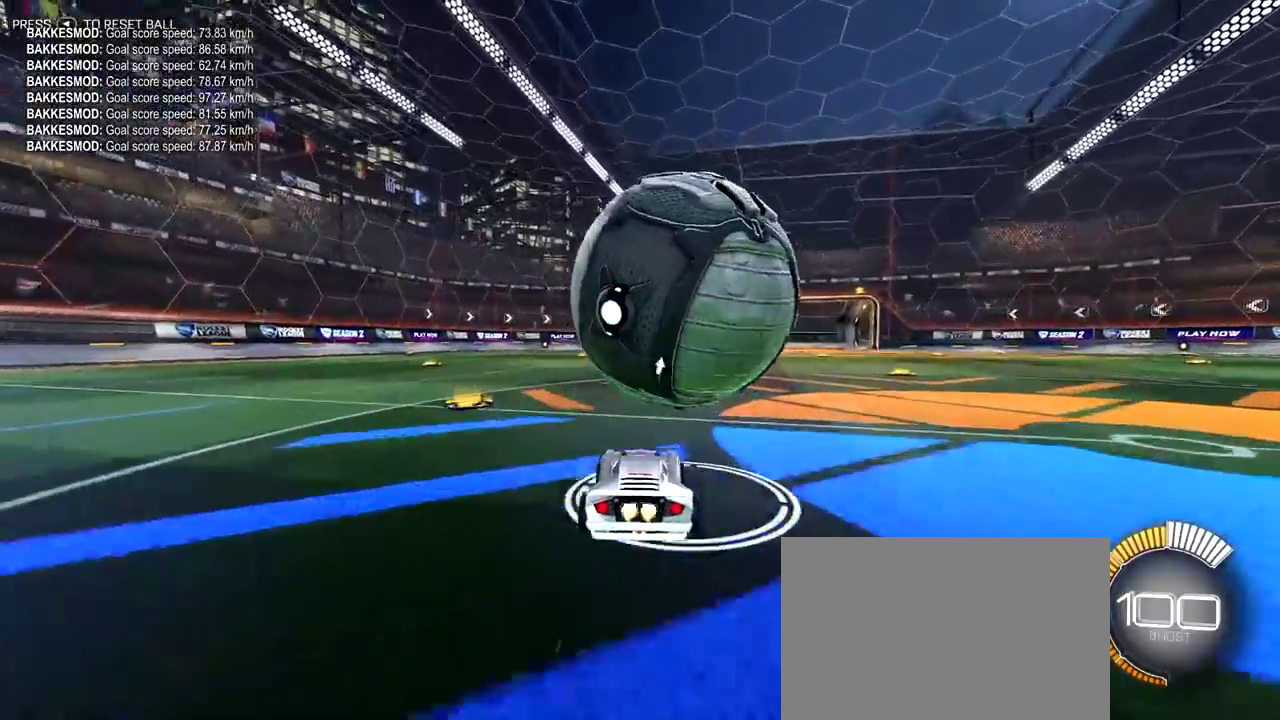
{"dt_ms": 300, "buttons": [], "left_stick": "center", "right_stick": "center", "events": [[233, "R2", "up"]]}
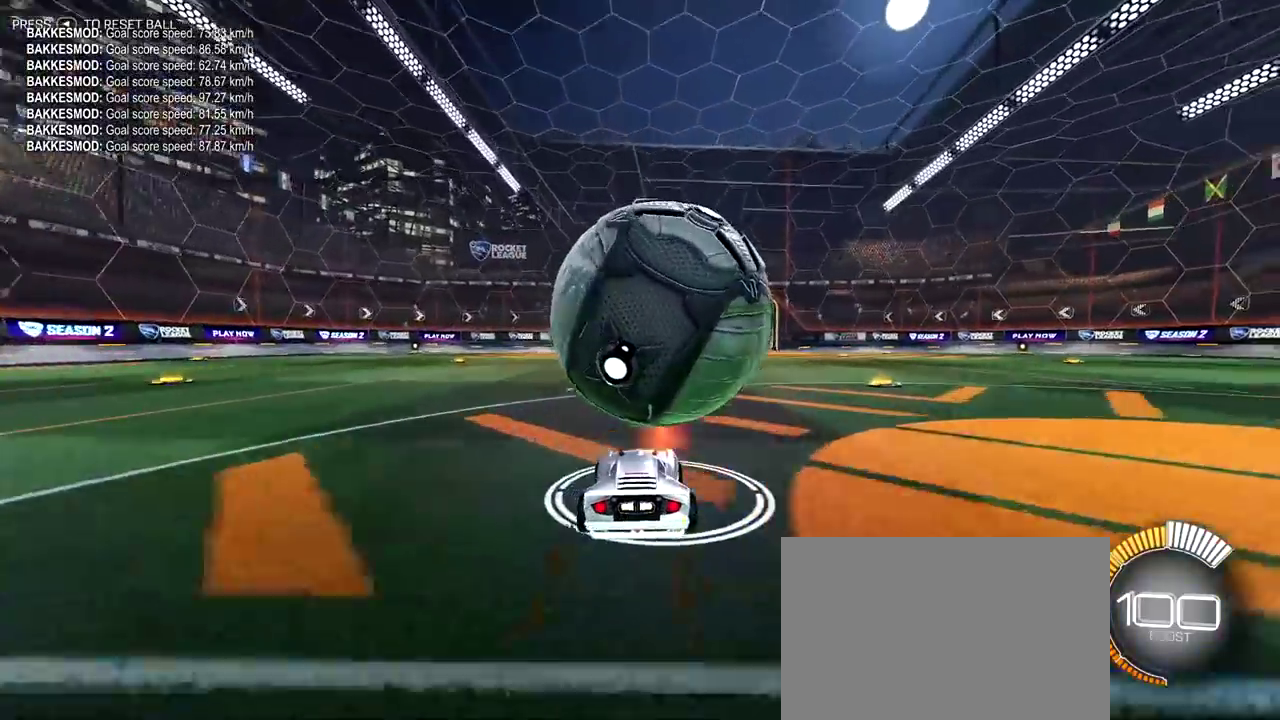
{"dt_ms": 700, "buttons": [], "left_stick": "center", "right_stick": "center", "events": []}
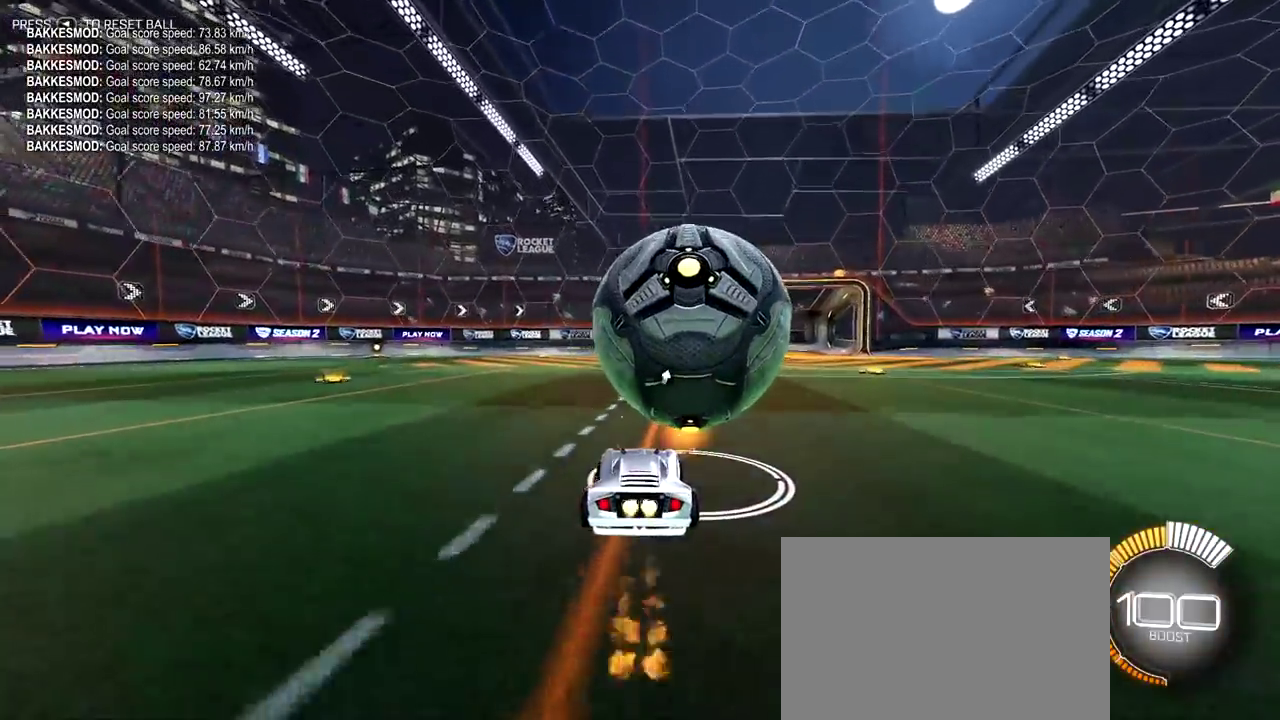
{"dt_ms": 400, "buttons": [], "left_stick": "center", "right_stick": "center", "events": []}
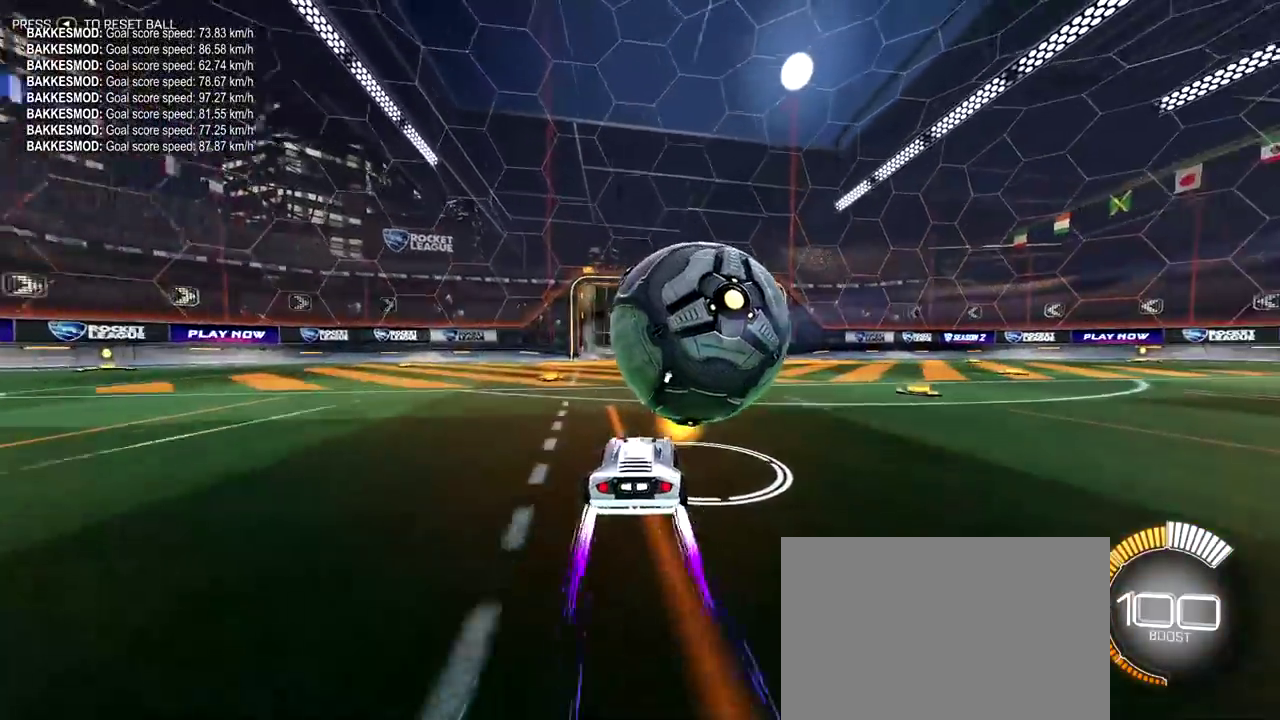
{"dt_ms": 800, "buttons": ["R2"], "left_stick": "center", "right_stick": "center", "events": [[183, "CROSS", "down"], [283, "left_stick", "right"], [467, "left_stick", "up-right"], [517, "left_stick", "right"], [533, "CROSS", "up"], [583, "left_stick", "center"], [800, "R2", "down"]]}
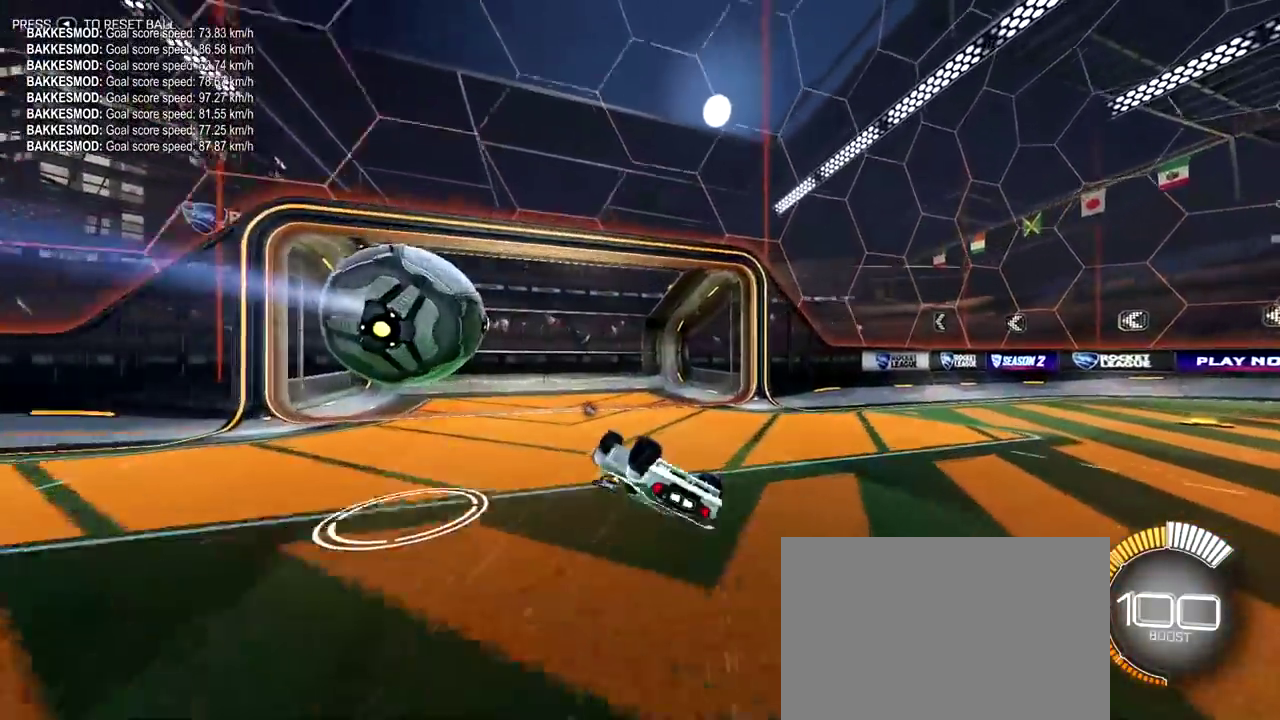
{"dt_ms": 300, "buttons": ["R2"], "left_stick": "center", "right_stick": "center", "events": [[133, "R2", "up"], [133, "SELECT", "down"], [233, "R2", "down"], [283, "SELECT", "up"]]}
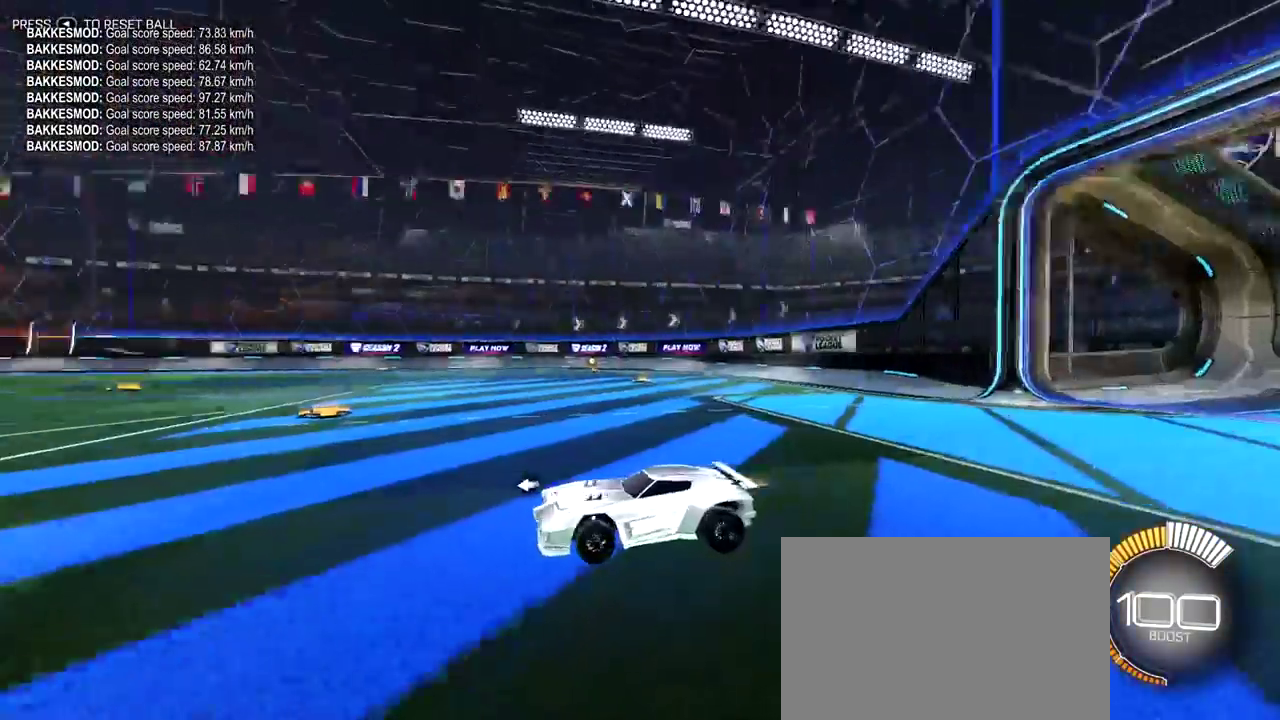
{"dt_ms": 500, "buttons": ["R2"], "left_stick": "center", "right_stick": "center", "events": []}
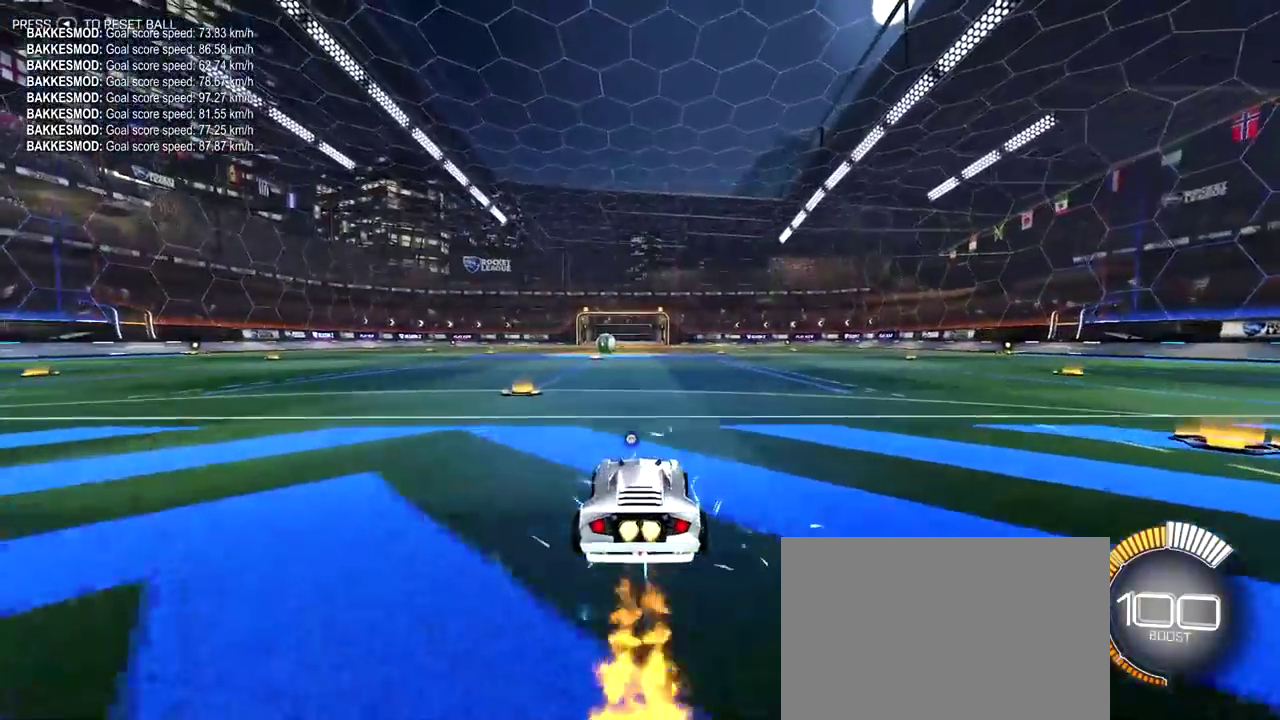
{"dt_ms": 500, "buttons": ["R2"], "left_stick": "center", "right_stick": "center", "events": []}
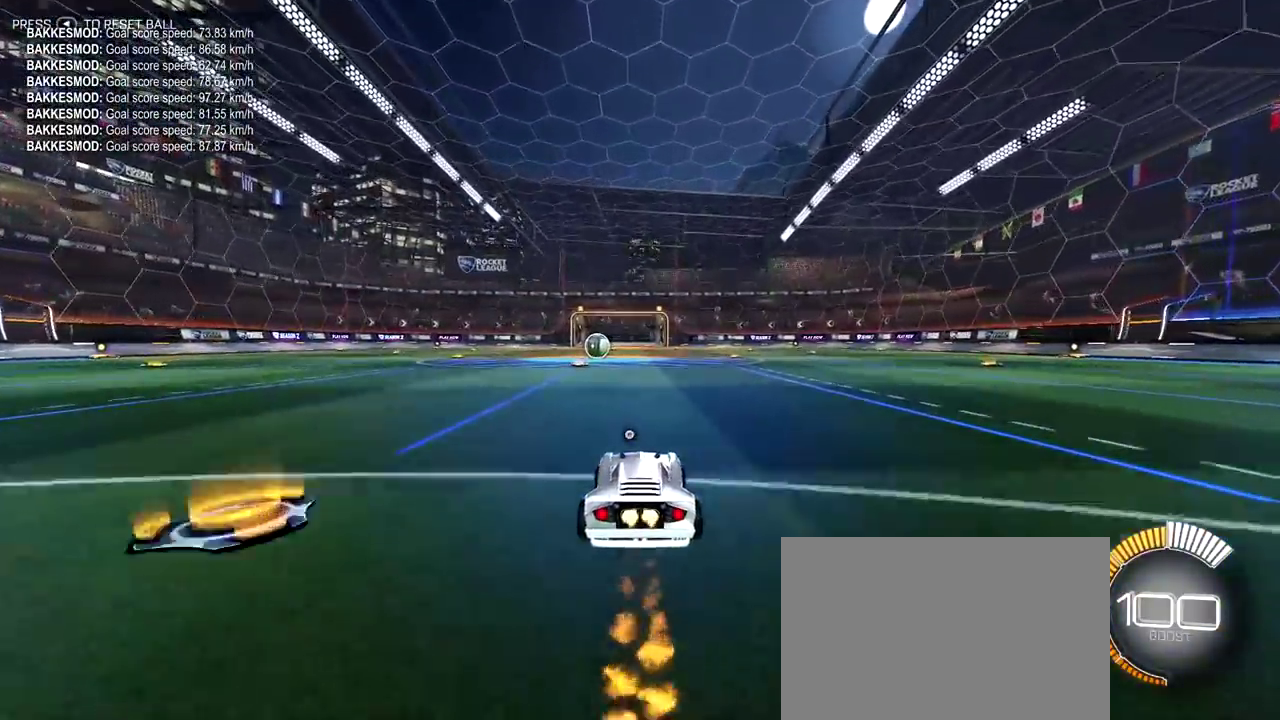
{"dt_ms": 600, "buttons": ["R2"], "left_stick": "center", "right_stick": "center", "events": []}
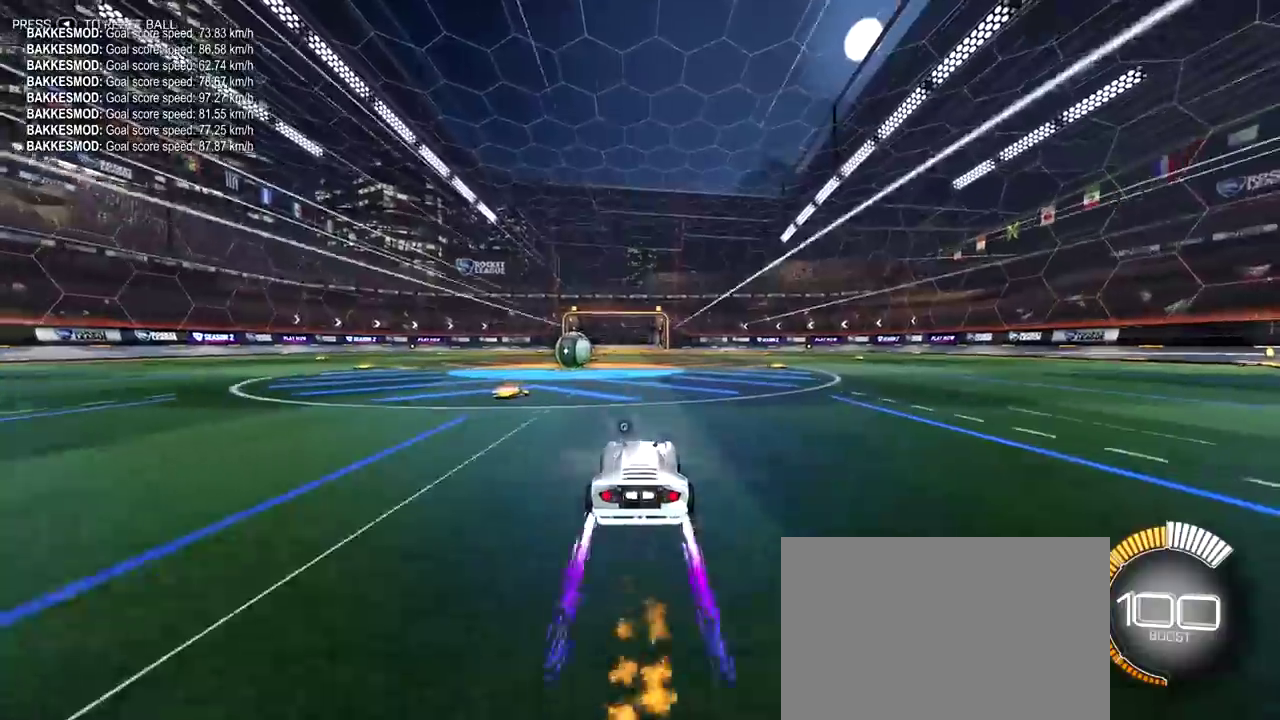
{"dt_ms": 400, "buttons": [], "left_stick": "center", "right_stick": "center", "events": [[100, "R2", "up"]]}
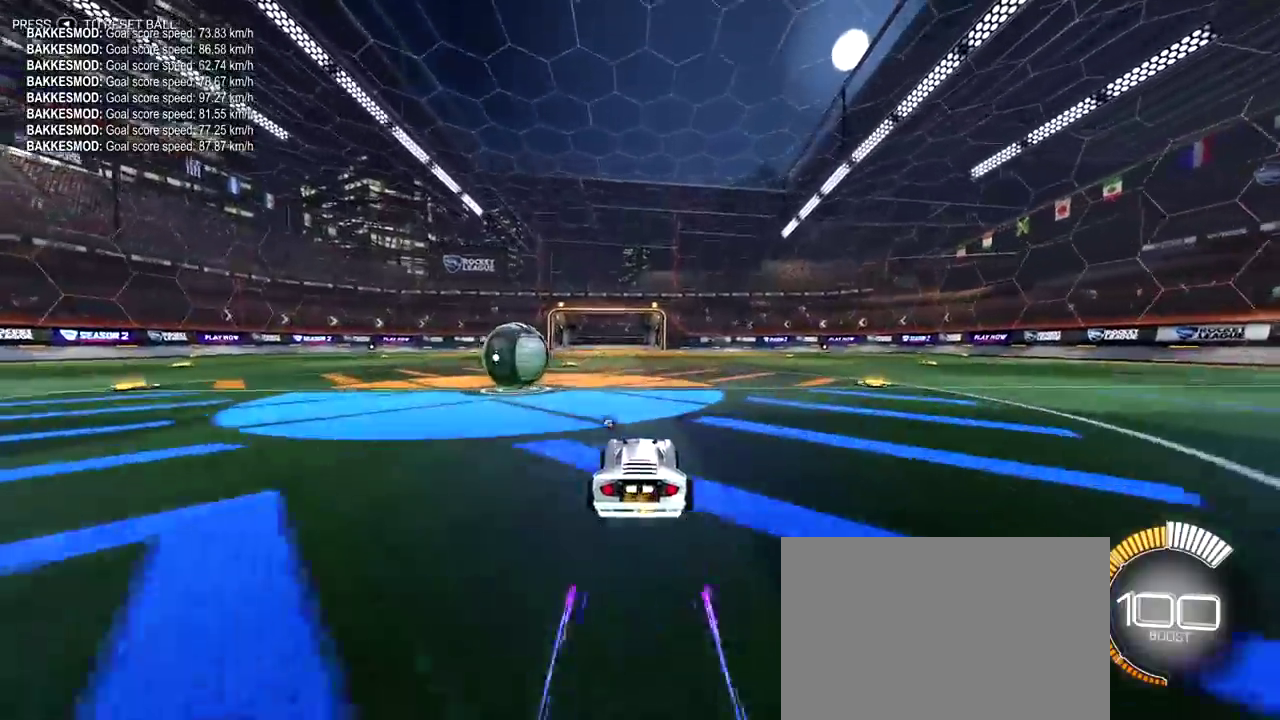
{"dt_ms": 400, "buttons": ["L2"], "left_stick": "center", "right_stick": "center", "events": [[250, "L2", "down"]]}
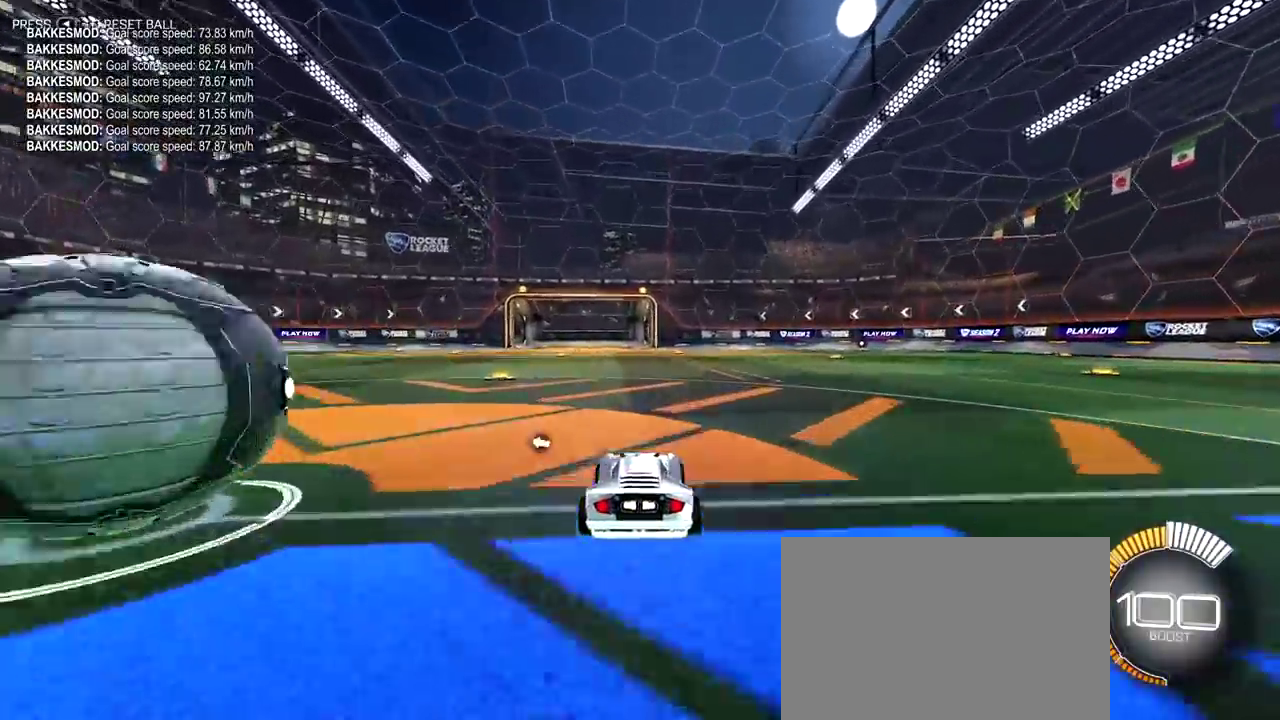
{"dt_ms": 800, "buttons": [], "left_stick": "center", "right_stick": "center", "events": [[83, "L2", "up"], [100, "DPAD_UP", "down"], [183, "DPAD_UP", "up"]]}
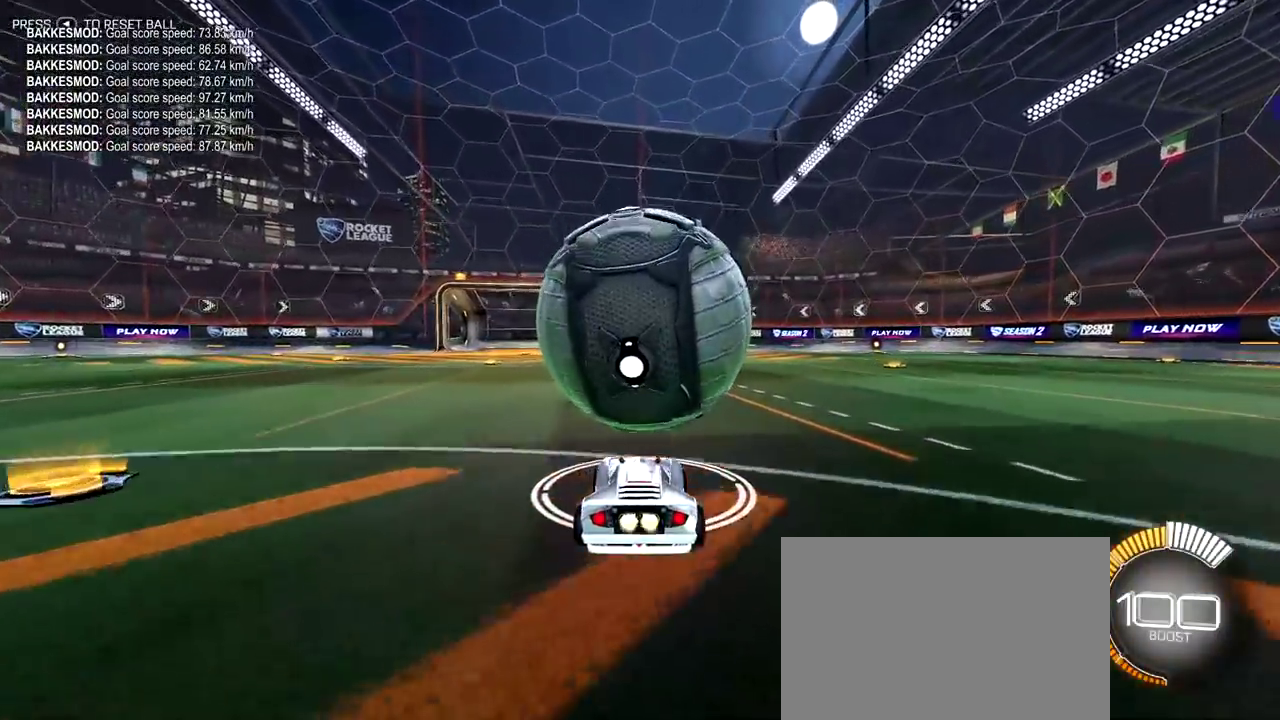
{"dt_ms": 300, "buttons": [], "left_stick": "center", "right_stick": "center", "events": []}
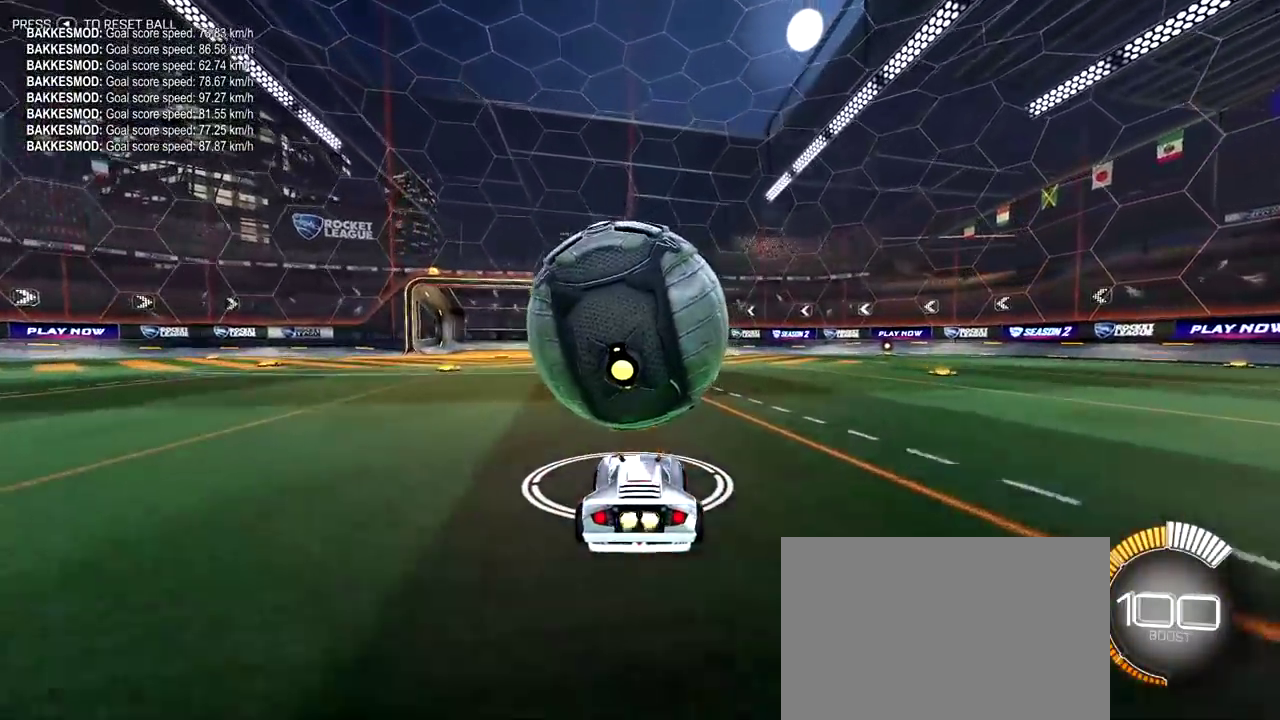
{"dt_ms": 500, "buttons": [], "left_stick": "center", "right_stick": "center", "events": []}
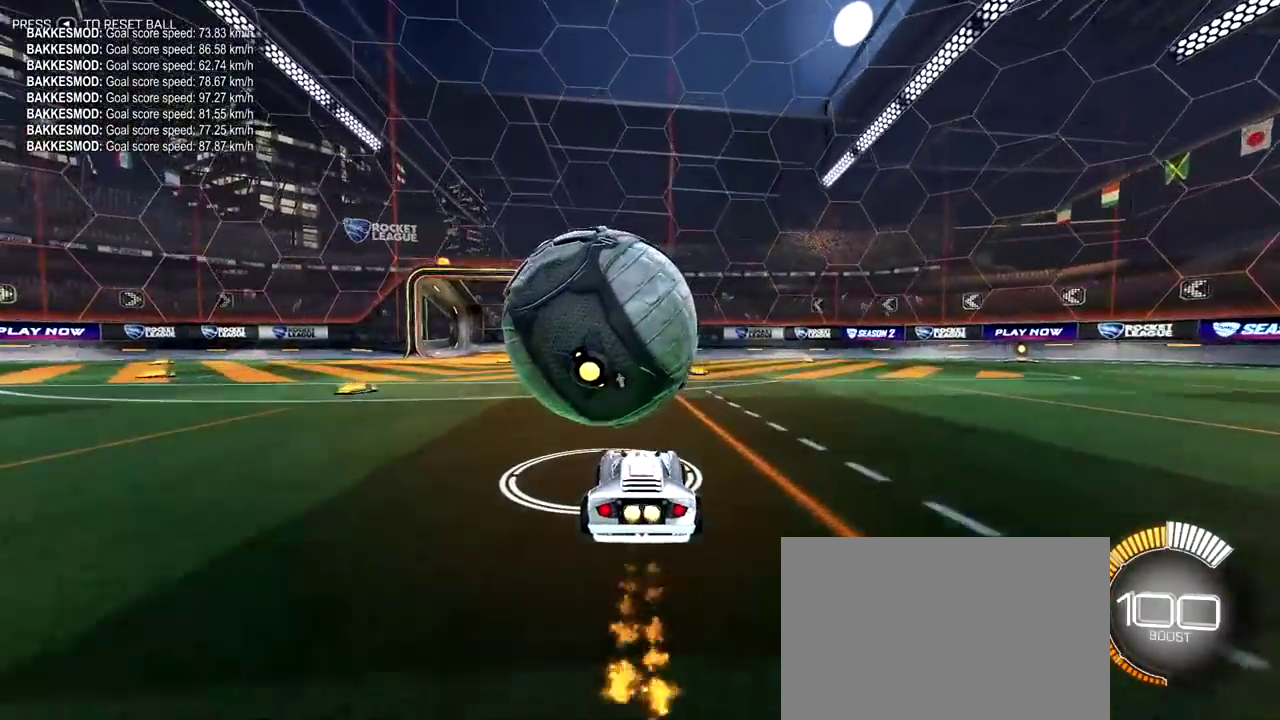
{"dt_ms": 500, "buttons": ["CROSS", "R2"], "left_stick": "left", "right_stick": "center", "events": [[183, "CROSS", "down"], [350, "R2", "down"], [350, "left_stick", "left"]]}
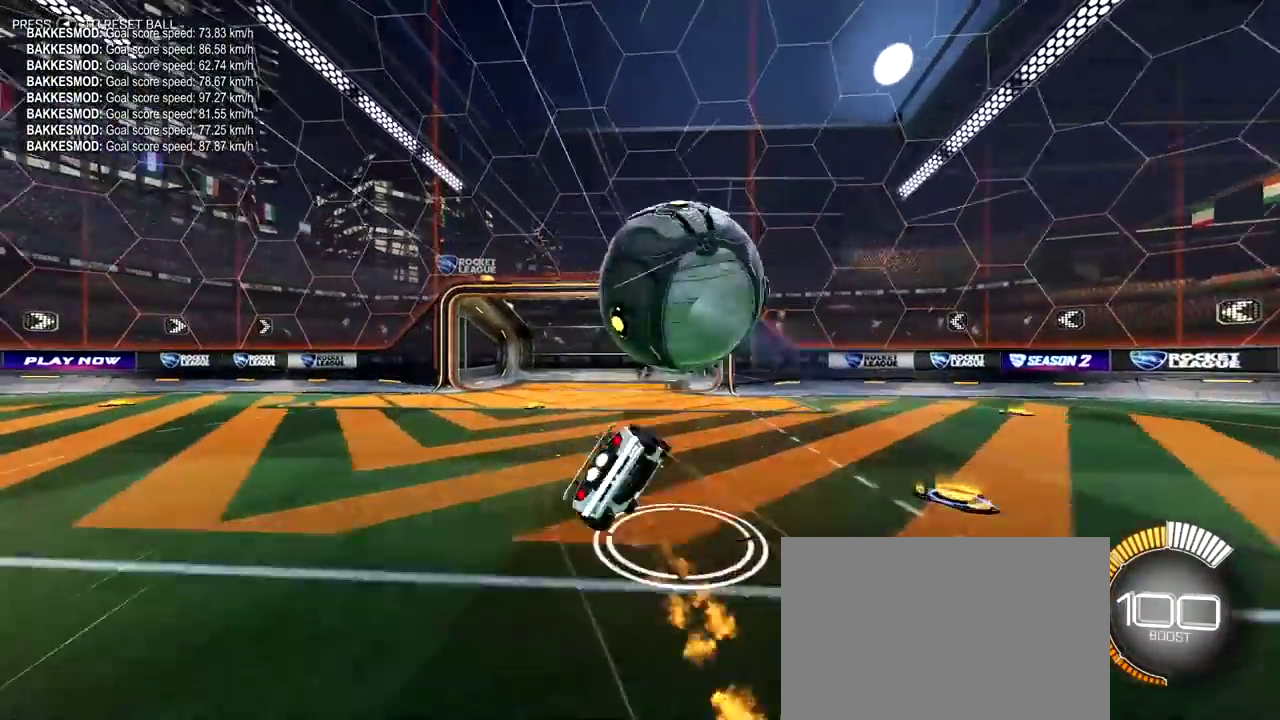
{"dt_ms": 300, "buttons": [], "left_stick": "center", "right_stick": "center", "events": [[33, "R2", "up"], [50, "CROSS", "up"], [83, "left_stick", "down-left"], [133, "left_stick", "center"]]}